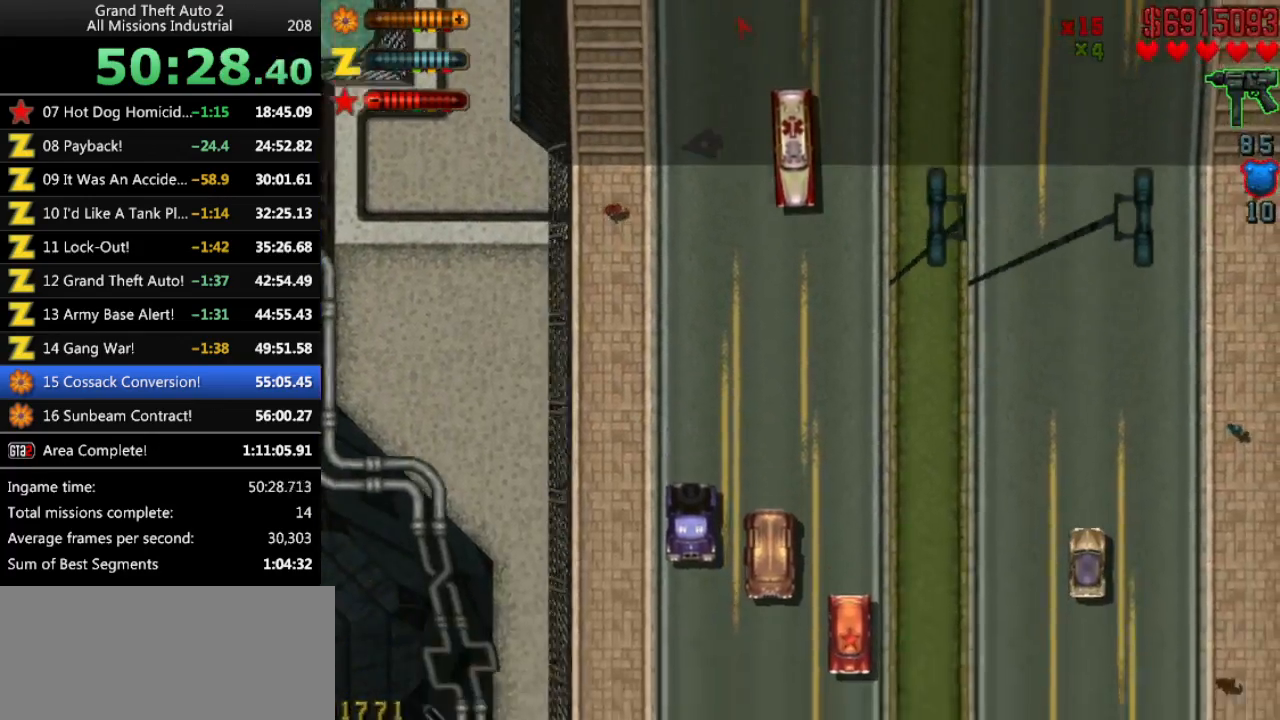
Gameplay with keyboard; each line is a JSON object with the keys held at the frame after it. "events" lists presses ("down") and releases ("up") of "alt", "c", "ctrl", "down", "left", "return", "right", "space", "up", "x" and "y" between this image and that frame as [ms after this image, input, new state], when the widget could be followed in between. No other keys are recorded. Mouse input is not recorded.
{"keys": ["left", "up"], "events": [[433, "left", "down"]]}
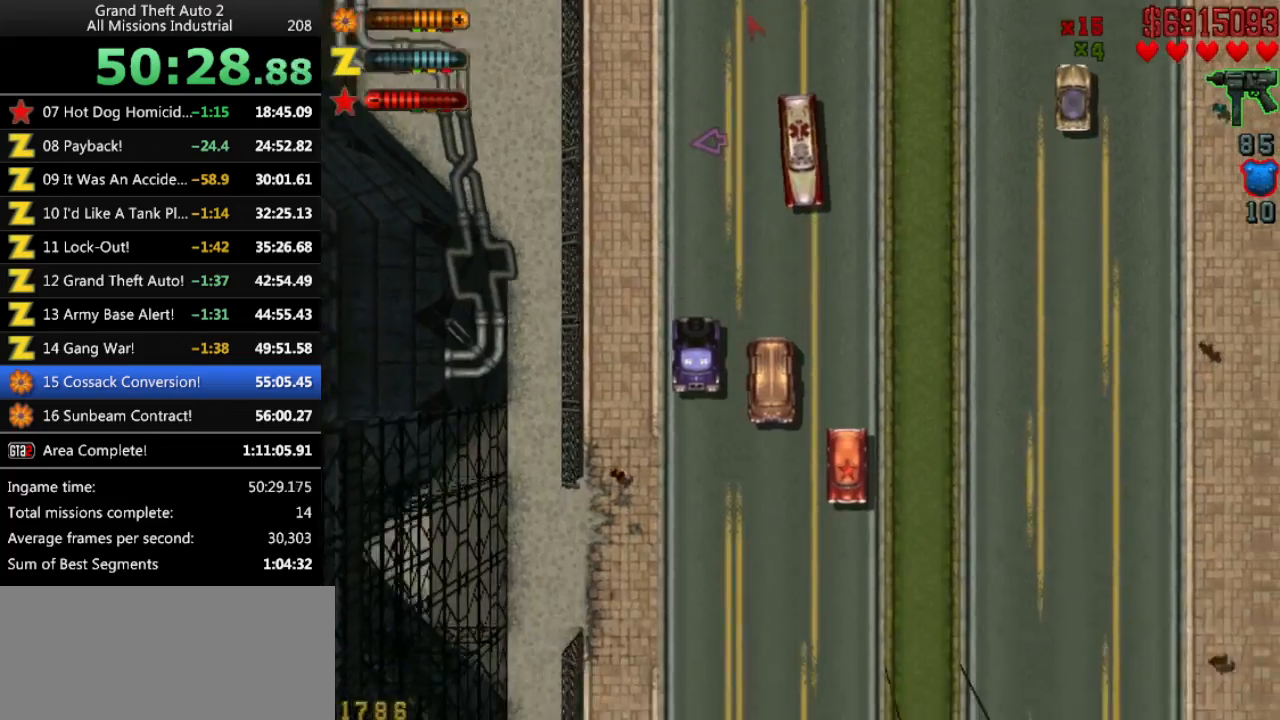
{"keys": ["up"], "events": [[16, "left", "up"], [166, "up", "up"], [300, "left", "down"], [300, "up", "down"], [350, "left", "up"]]}
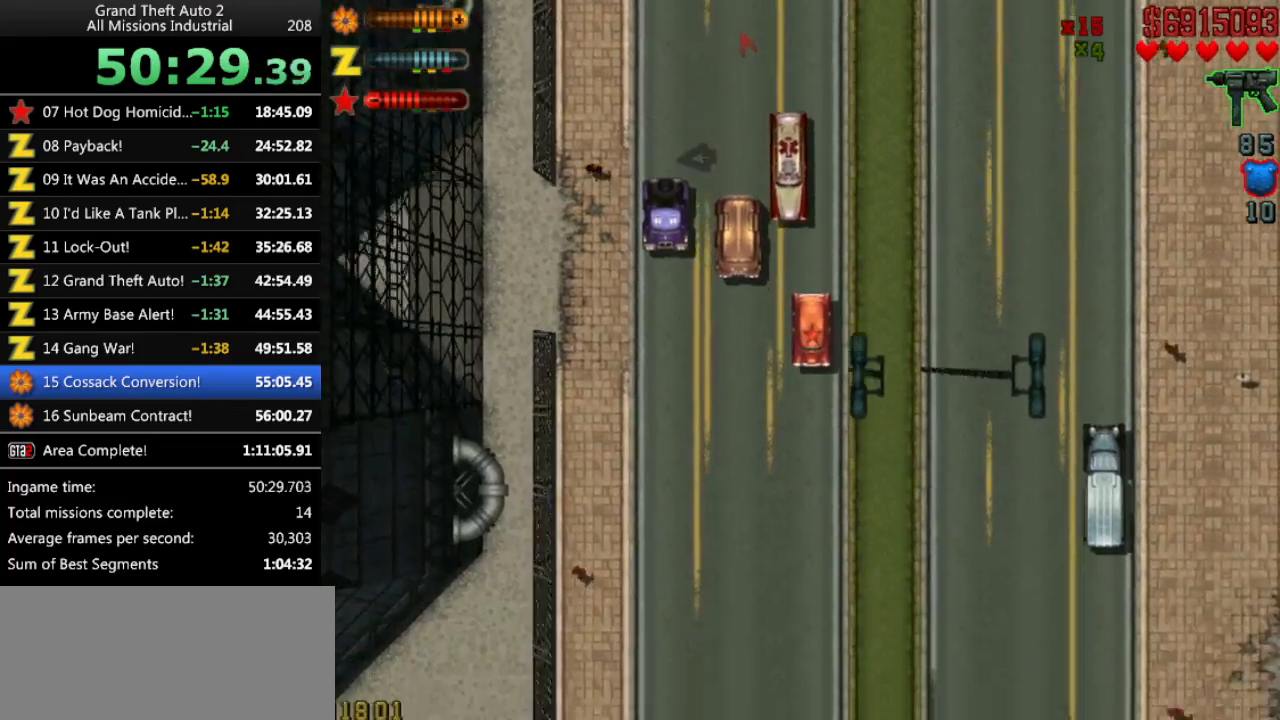
{"keys": ["up"], "events": [[133, "left", "down"], [183, "left", "up"], [366, "right", "down"], [500, "right", "up"]]}
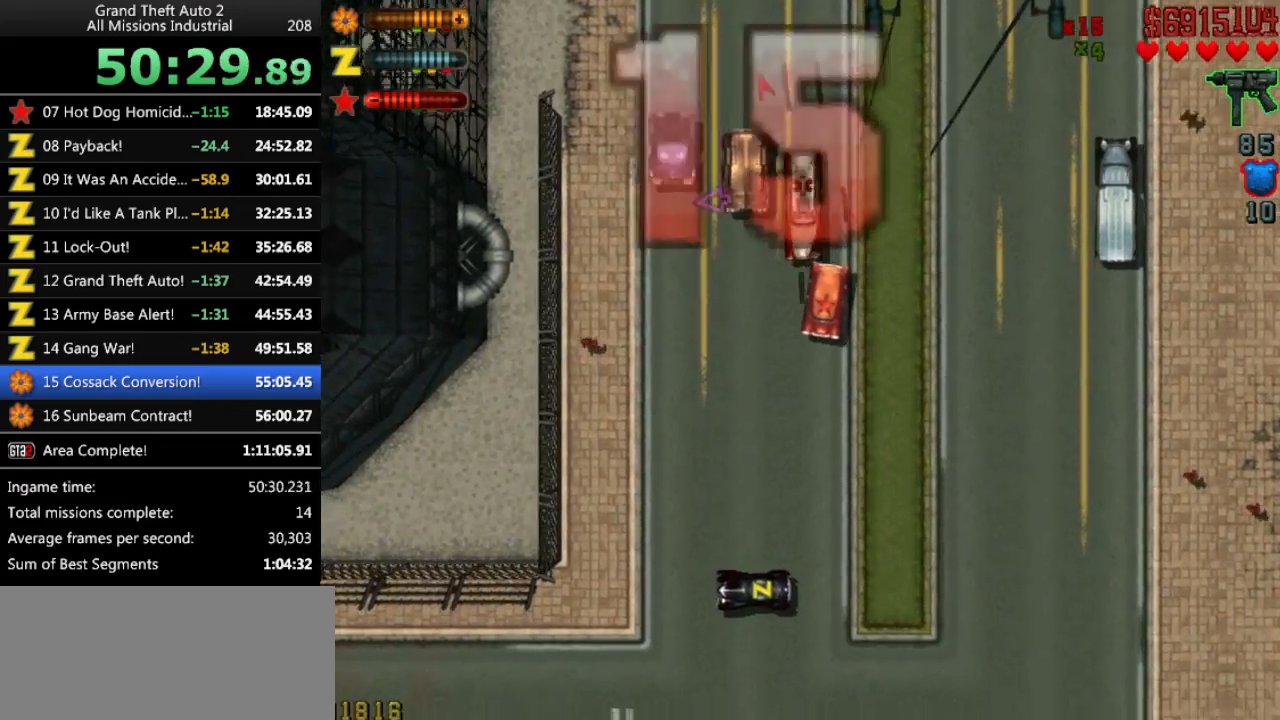
{"keys": ["right"], "events": [[383, "right", "down"], [466, "up", "up"]]}
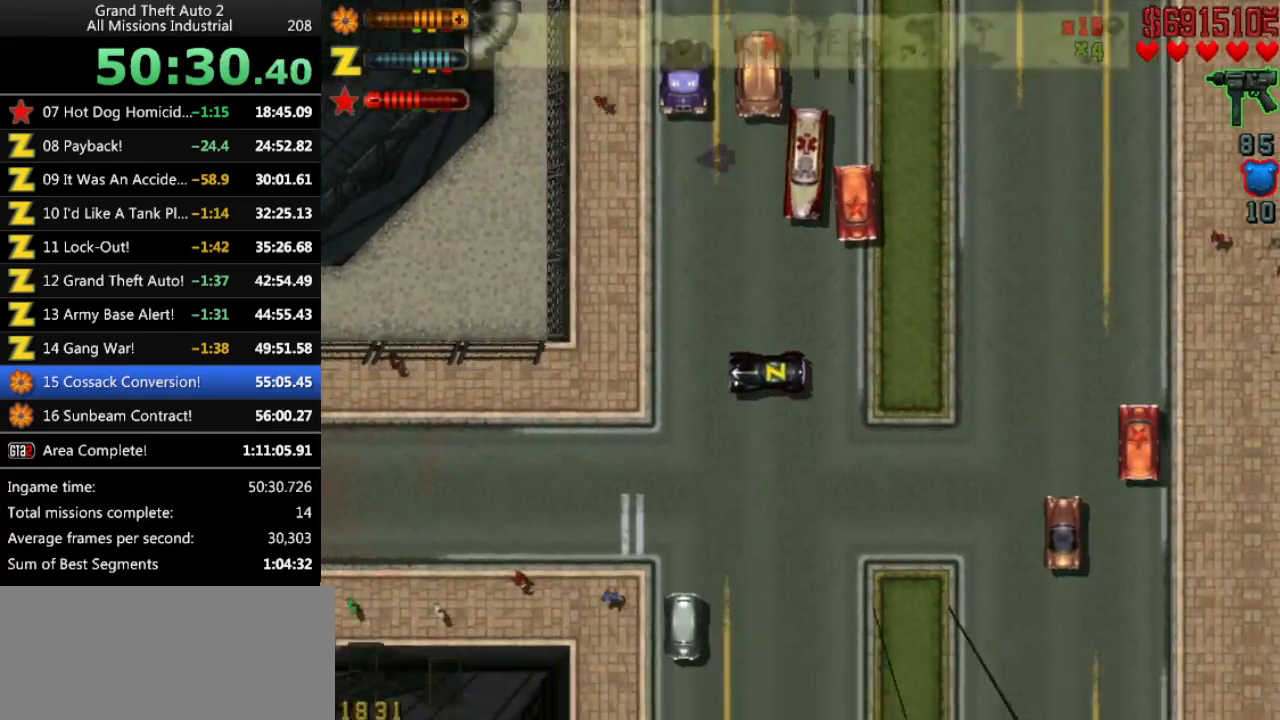
{"keys": [], "events": [[200, "space", "down"], [350, "return", "down"], [350, "right", "up"], [350, "space", "up"], [433, "return", "up"]]}
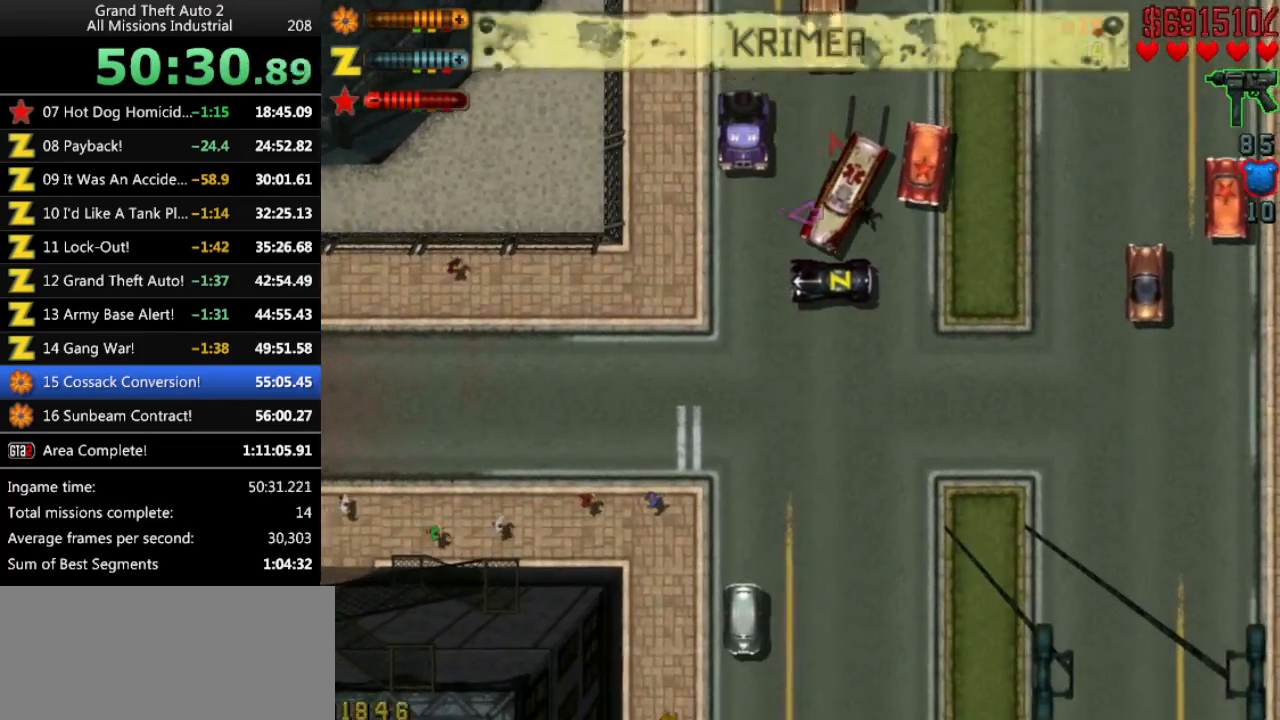
{"keys": ["up"], "events": [[83, "up", "down"]]}
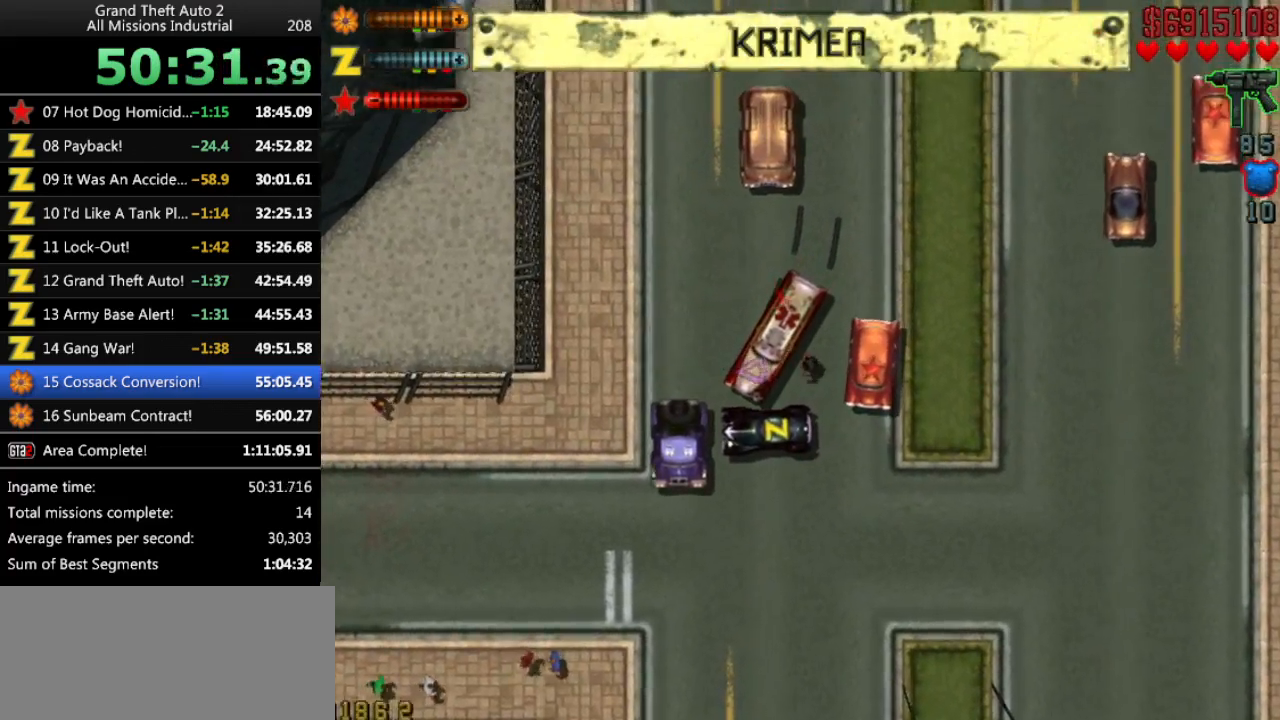
{"keys": ["up"], "events": [[150, "left", "down"], [283, "left", "up"], [333, "space", "down"], [416, "space", "up"]]}
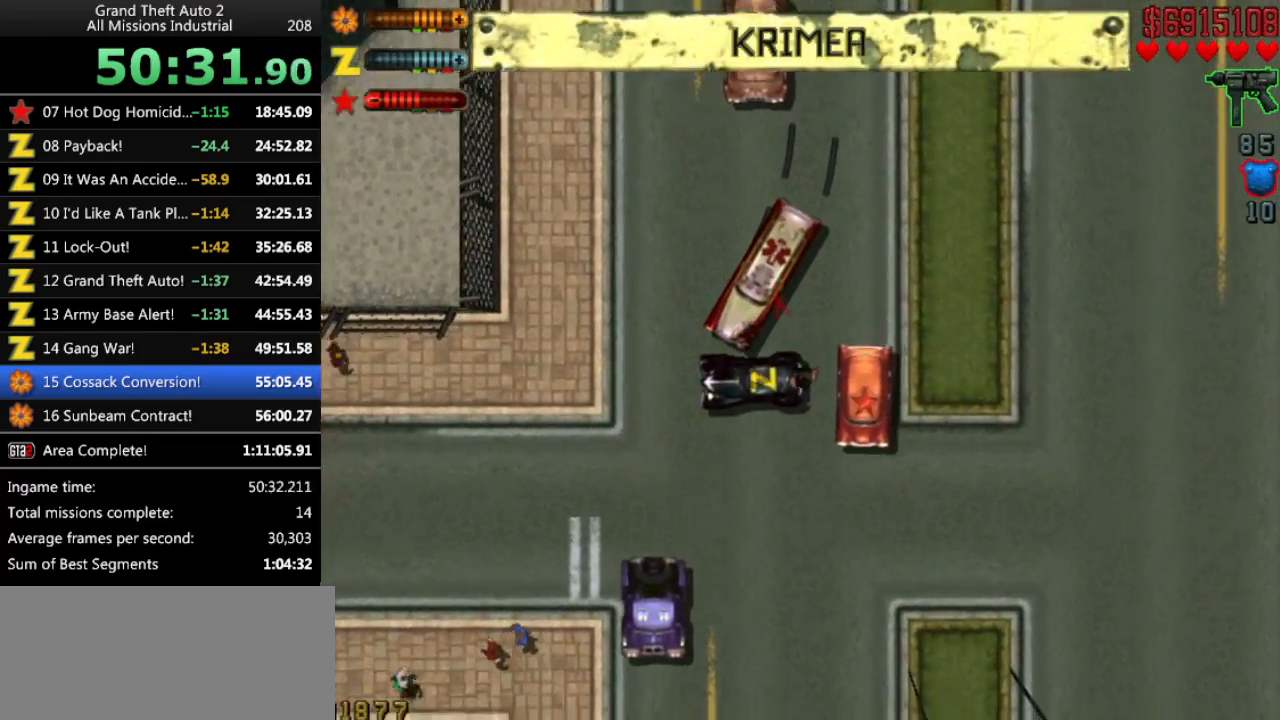
{"keys": [], "events": [[16, "up", "up"], [66, "return", "down"], [150, "return", "up"]]}
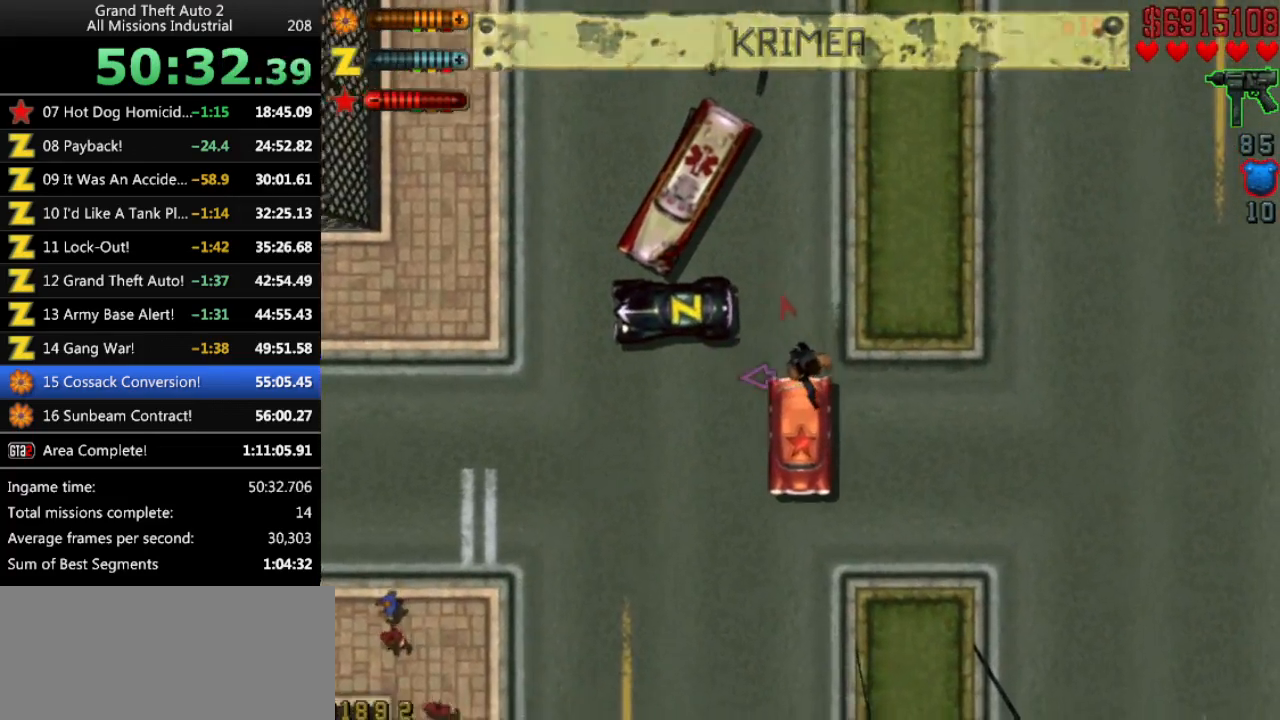
{"keys": ["right", "up"], "events": [[33, "right", "down"], [133, "up", "down"]]}
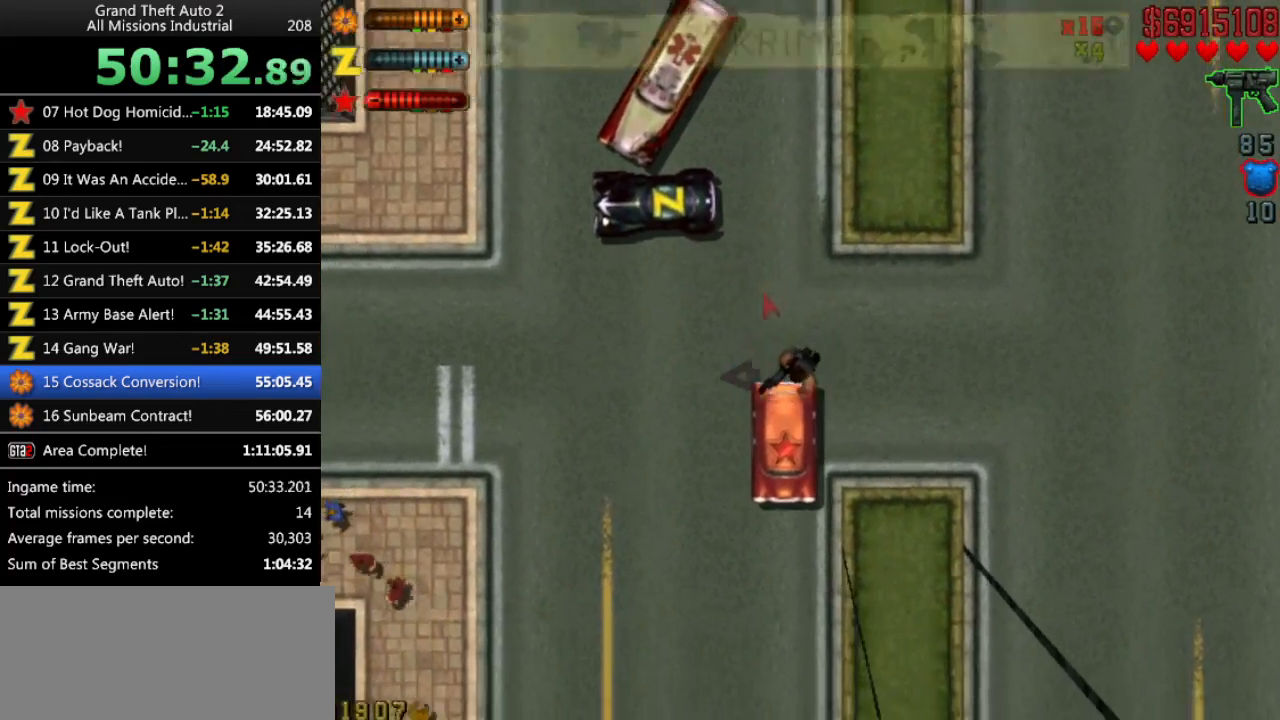
{"keys": ["right", "up"], "events": []}
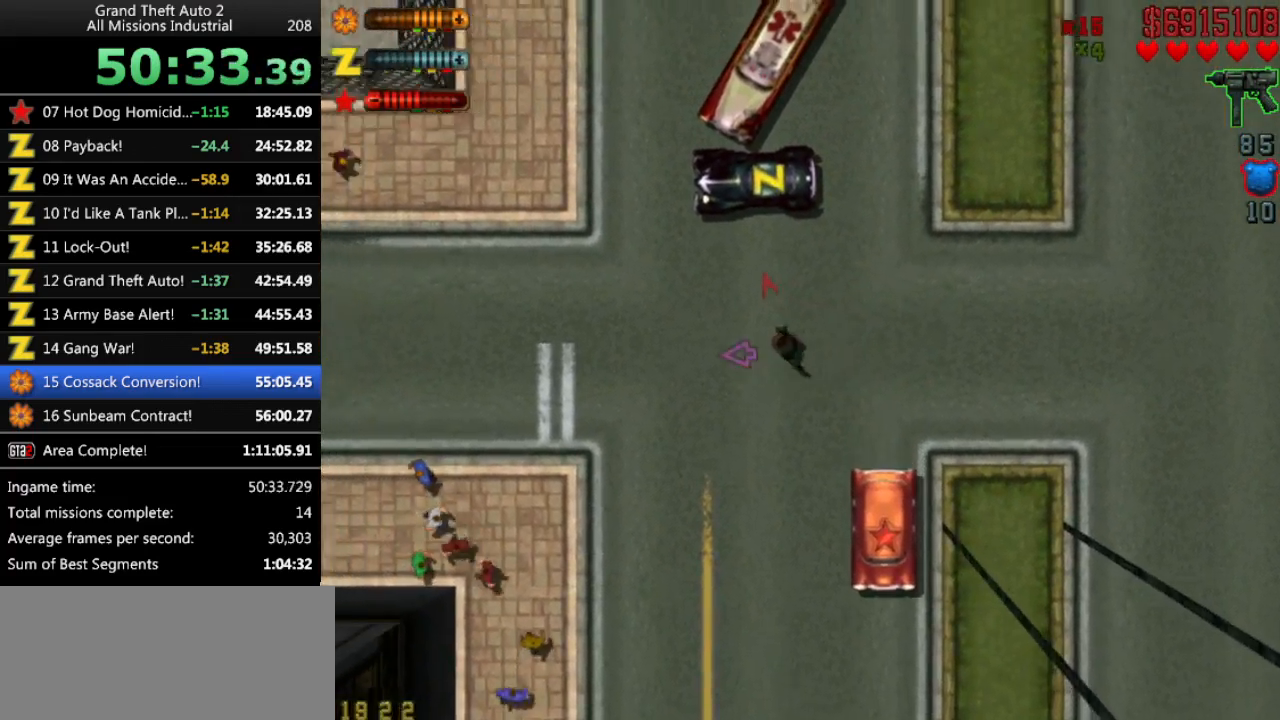
{"keys": [], "events": [[16, "space", "down"], [66, "right", "up"], [116, "space", "up"], [116, "up", "up"], [200, "return", "down"], [250, "return", "up"]]}
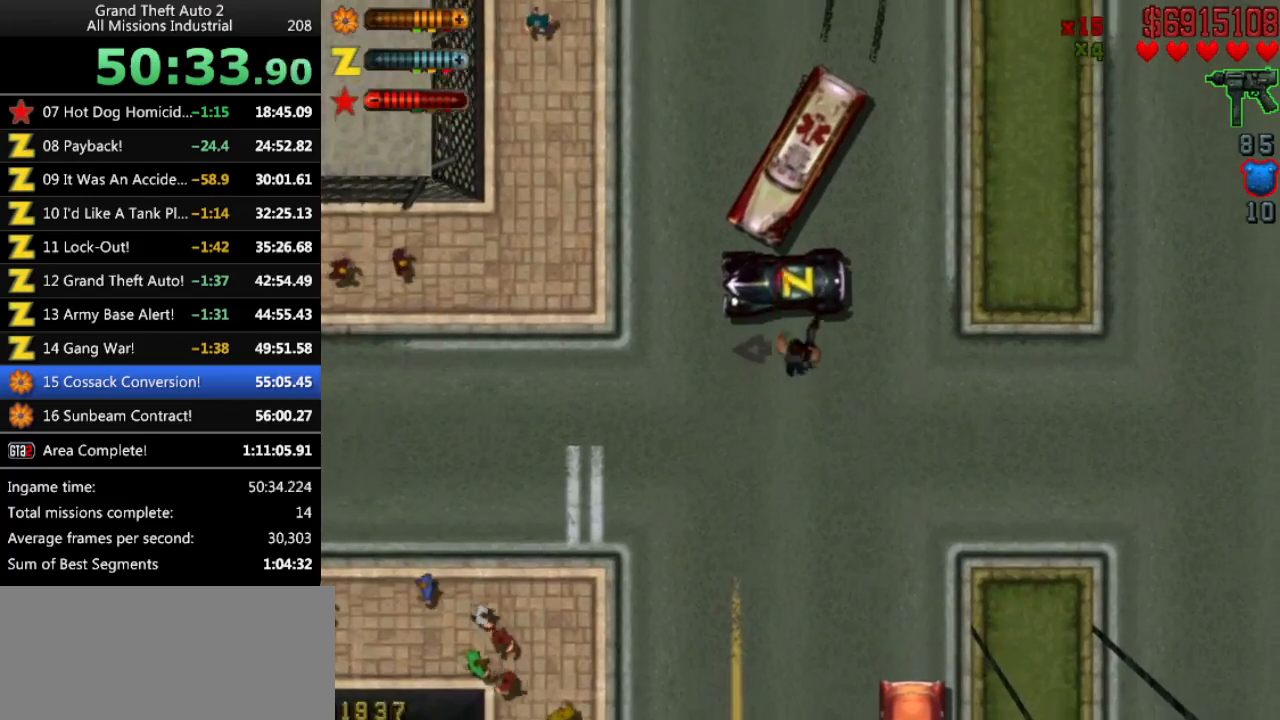
{"keys": ["up"], "events": [[216, "left", "down"], [216, "up", "down"], [500, "left", "up"]]}
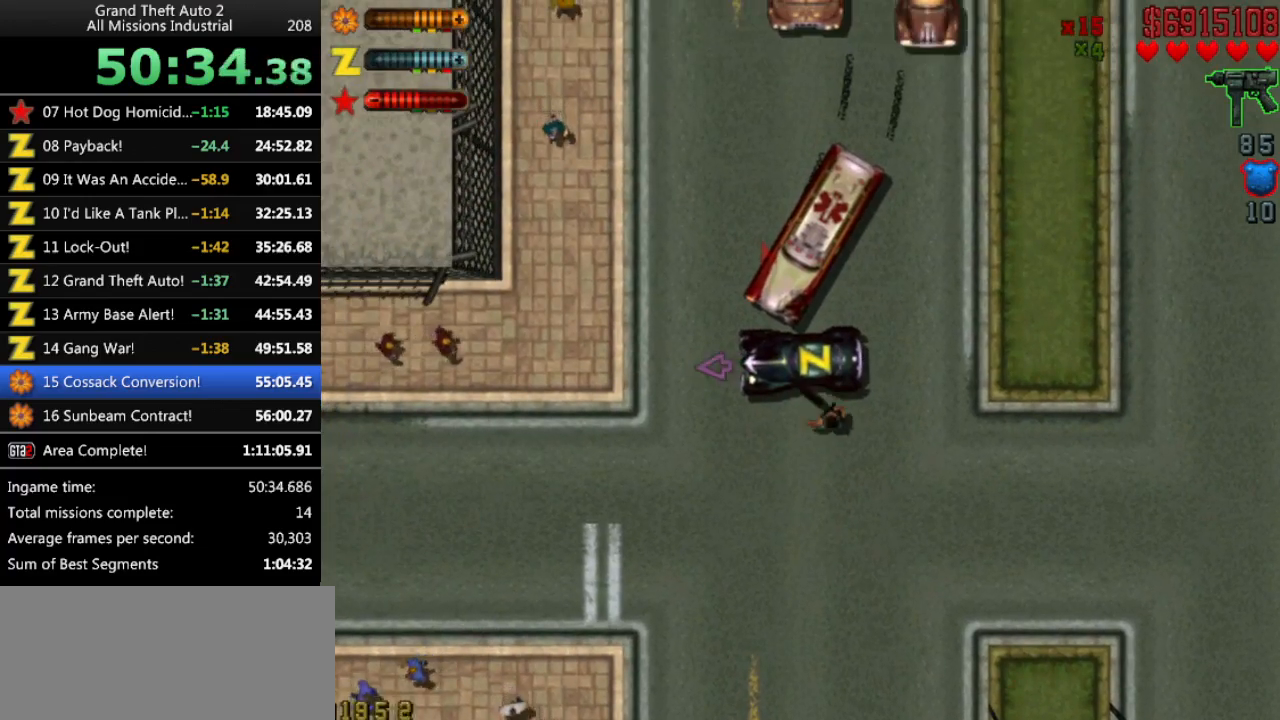
{"keys": ["up"], "events": []}
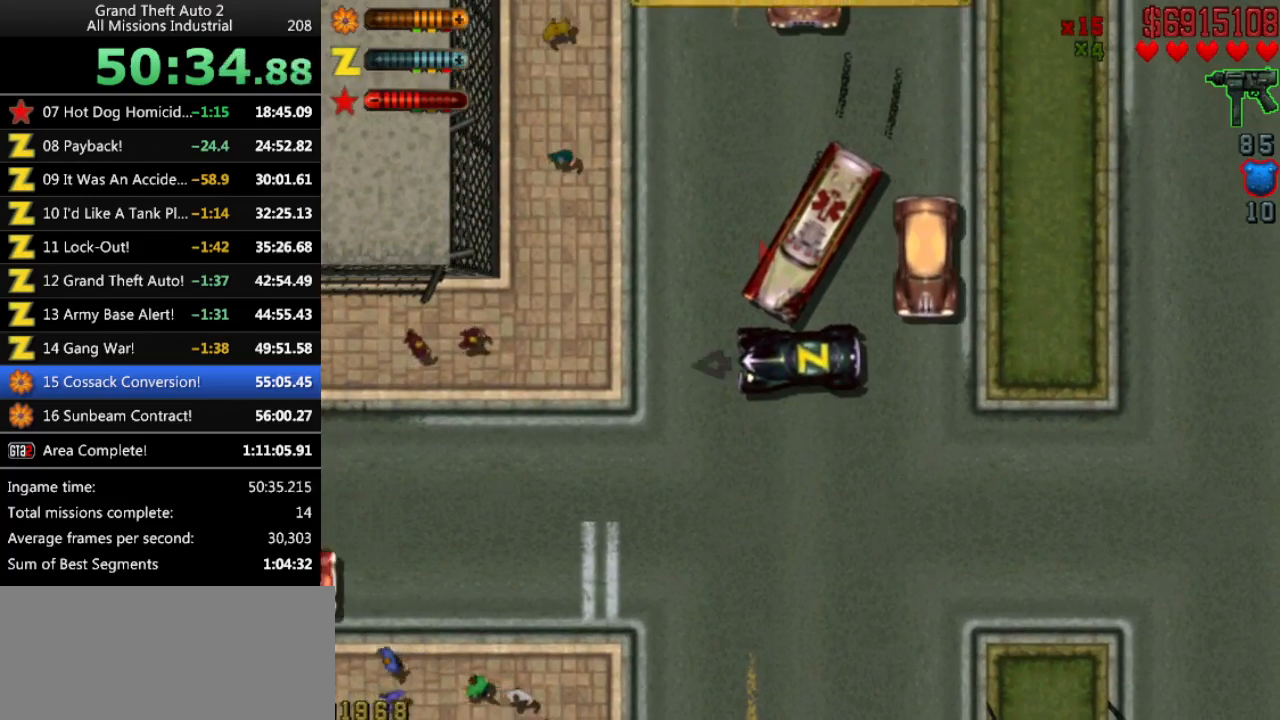
{"keys": ["left", "up"], "events": [[333, "left", "down"]]}
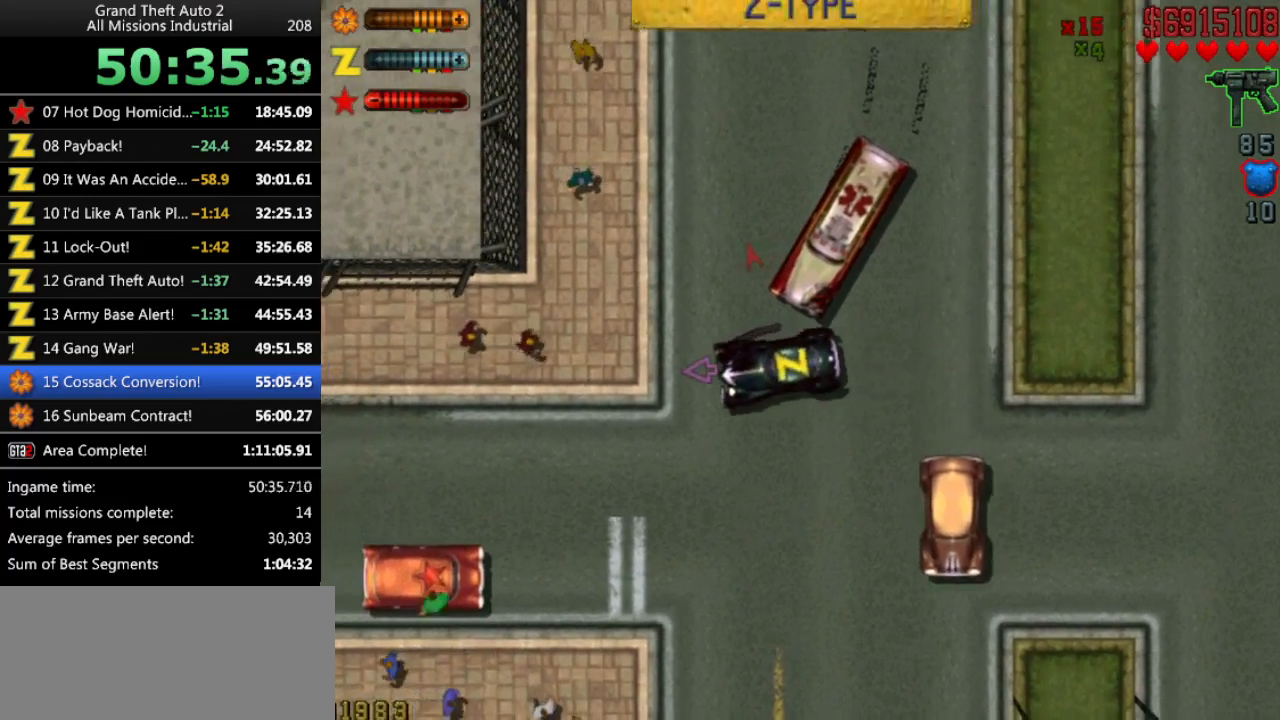
{"keys": ["left", "space", "up"], "events": [[316, "space", "down"]]}
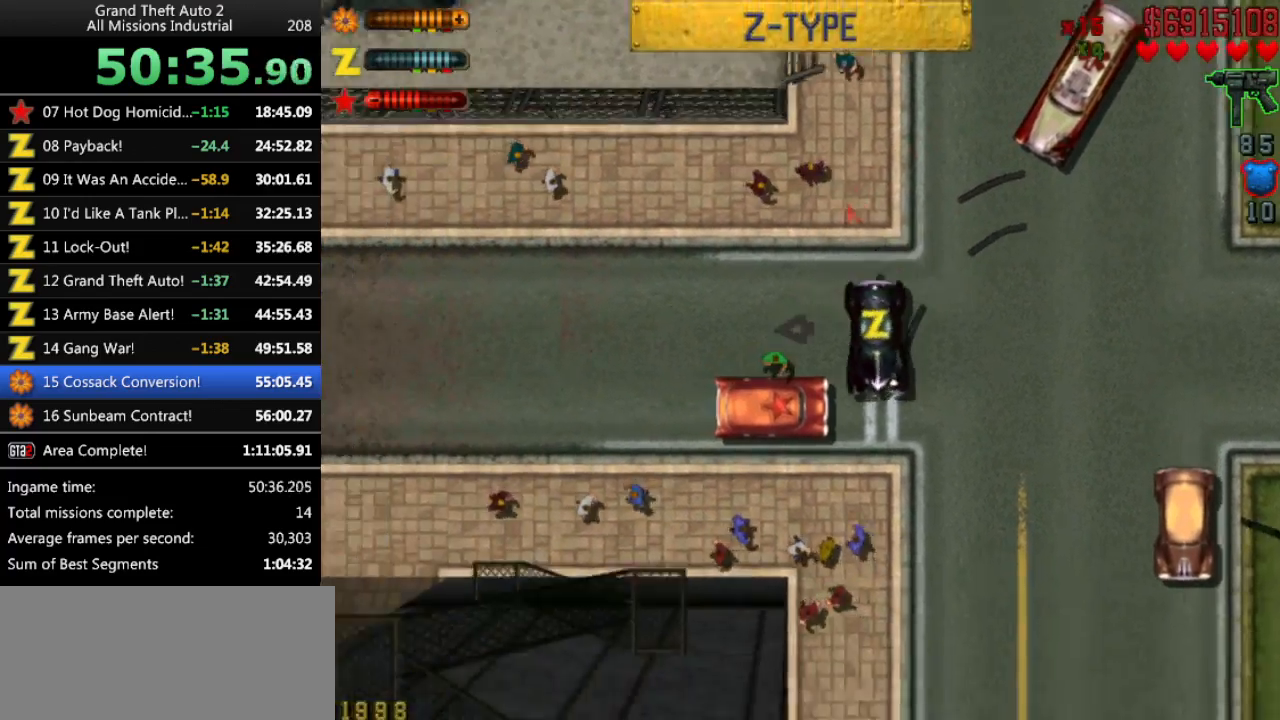
{"keys": ["left", "up"], "events": [[50, "space", "up"], [133, "left", "up"], [416, "left", "down"]]}
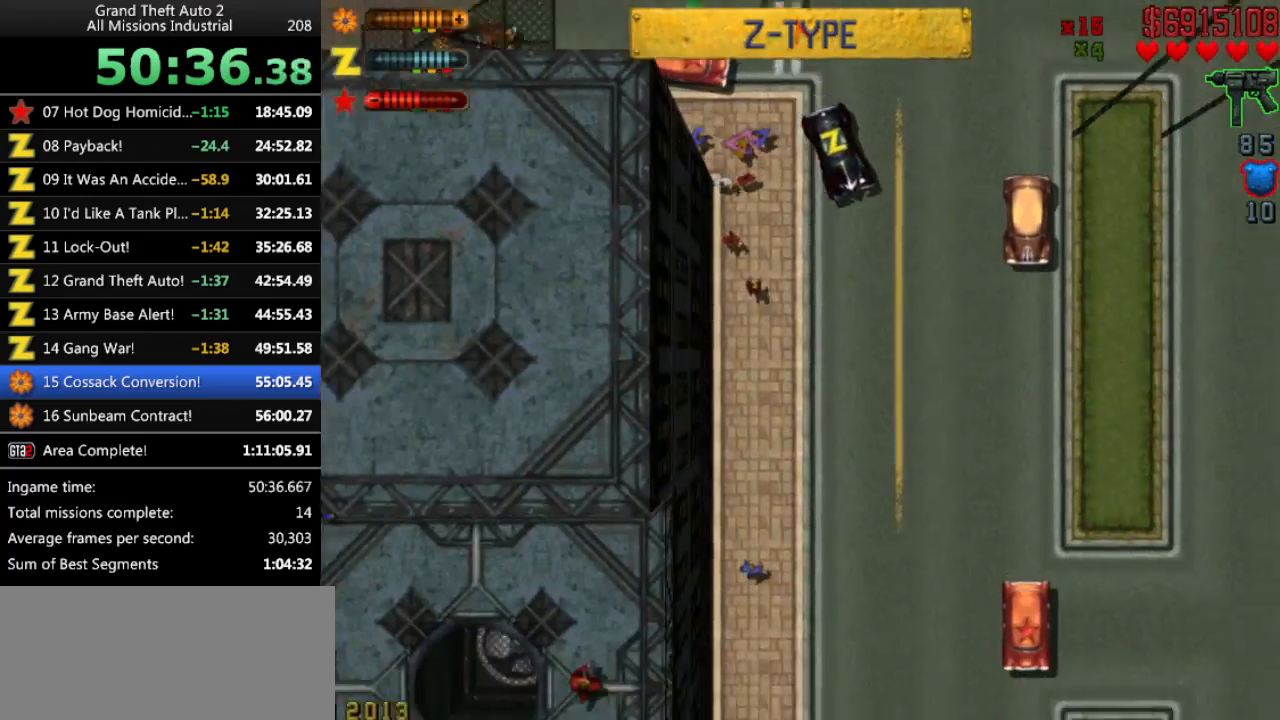
{"keys": ["left", "up"], "events": [[16, "left", "up"], [383, "left", "down"]]}
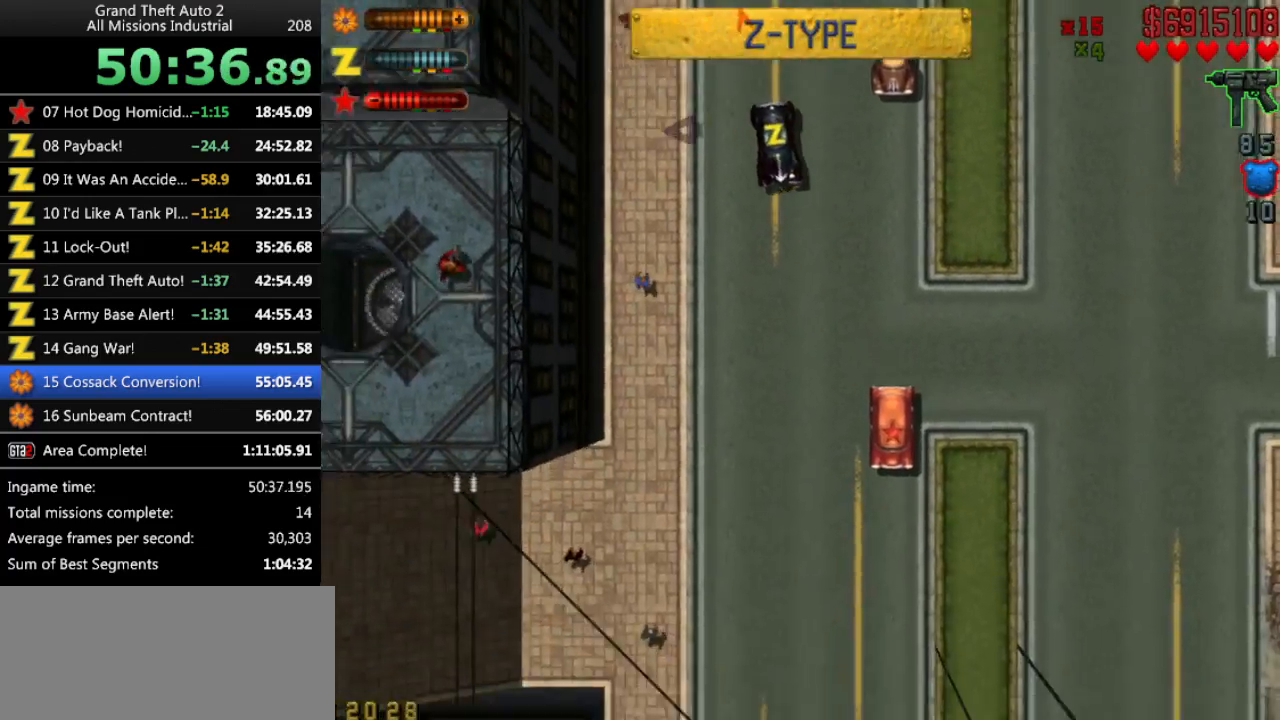
{"keys": ["right", "up"], "events": [[216, "left", "up"], [400, "right", "down"]]}
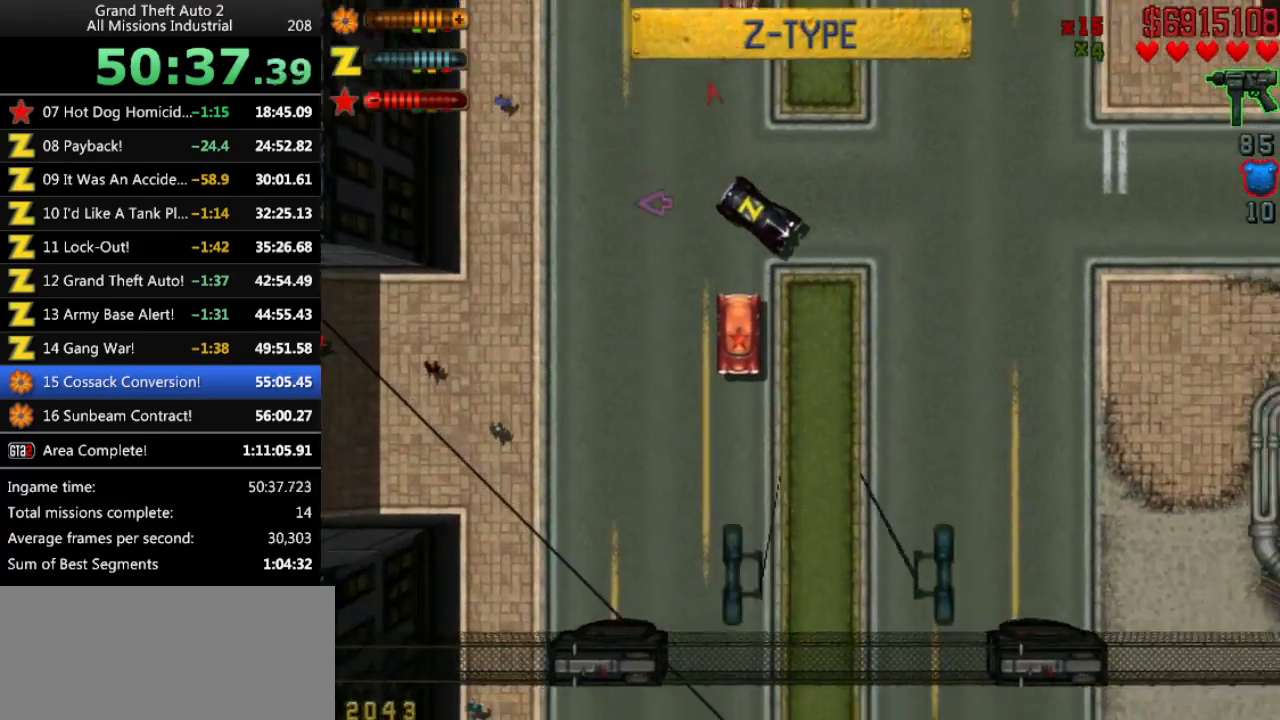
{"keys": ["up"], "events": [[33, "right", "up"]]}
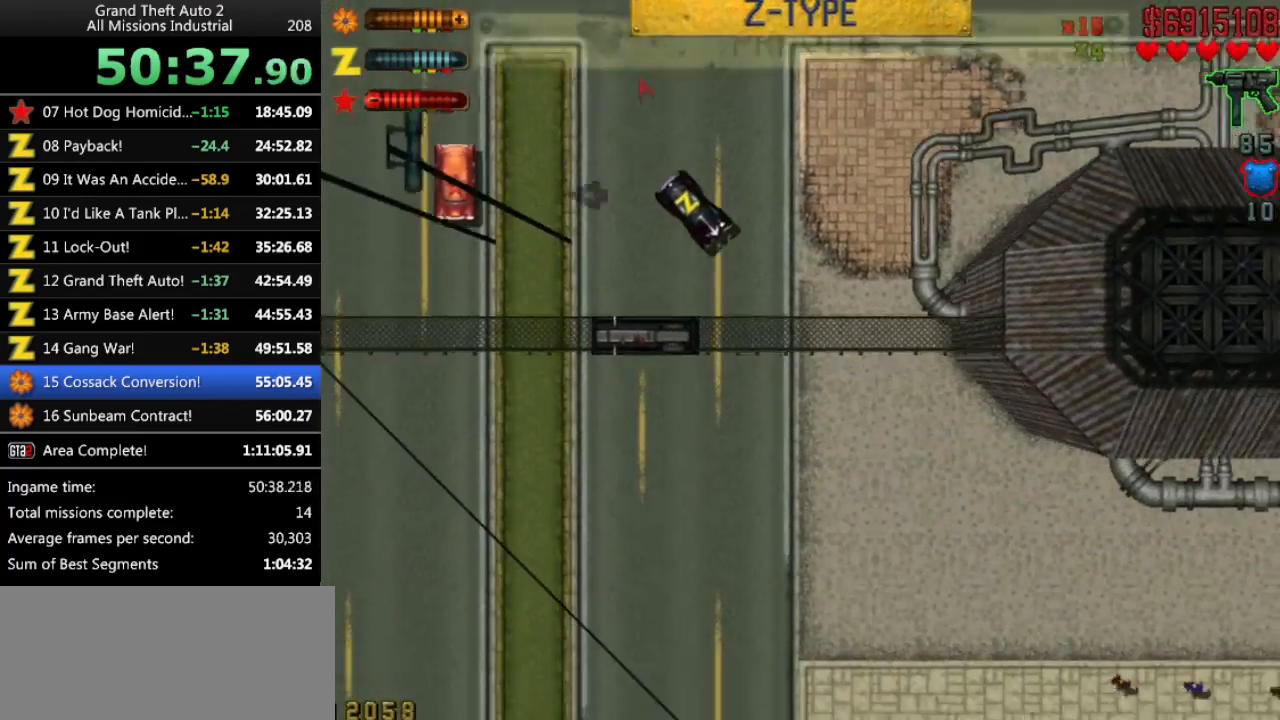
{"keys": ["left", "up"], "events": [[483, "left", "down"]]}
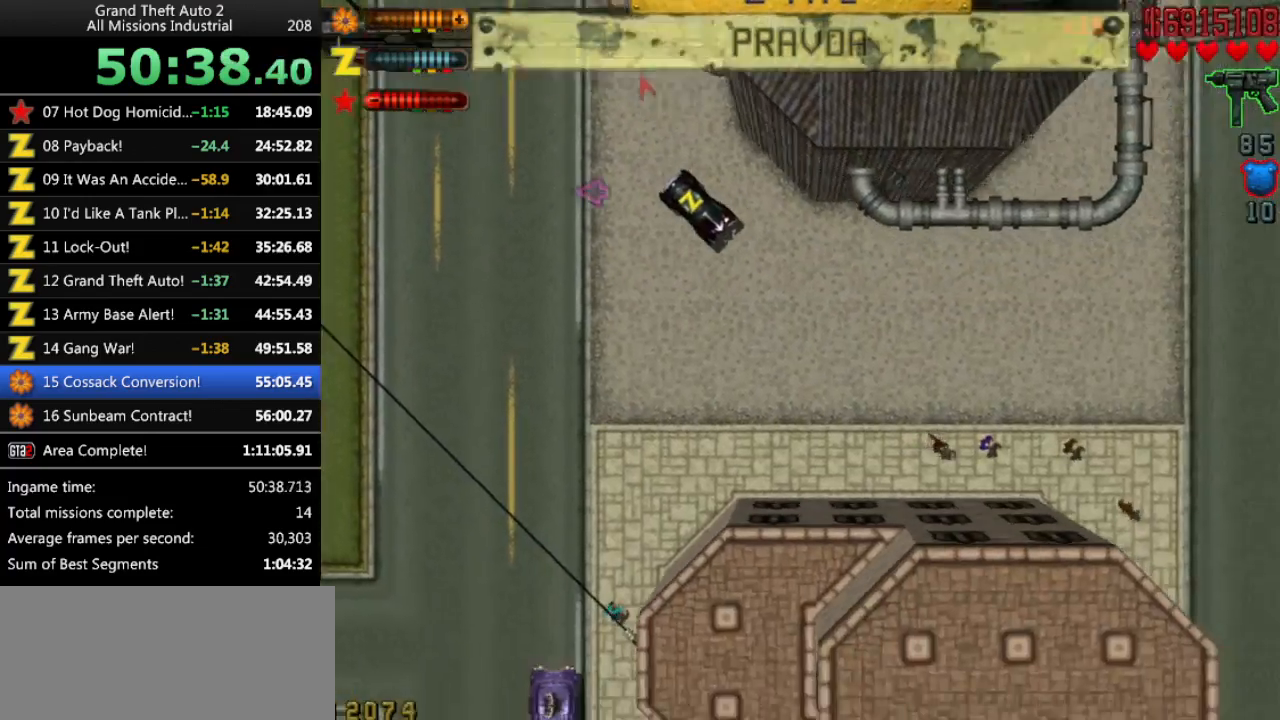
{"keys": ["up"], "events": [[16, "left", "up"], [350, "left", "down"], [450, "left", "up"]]}
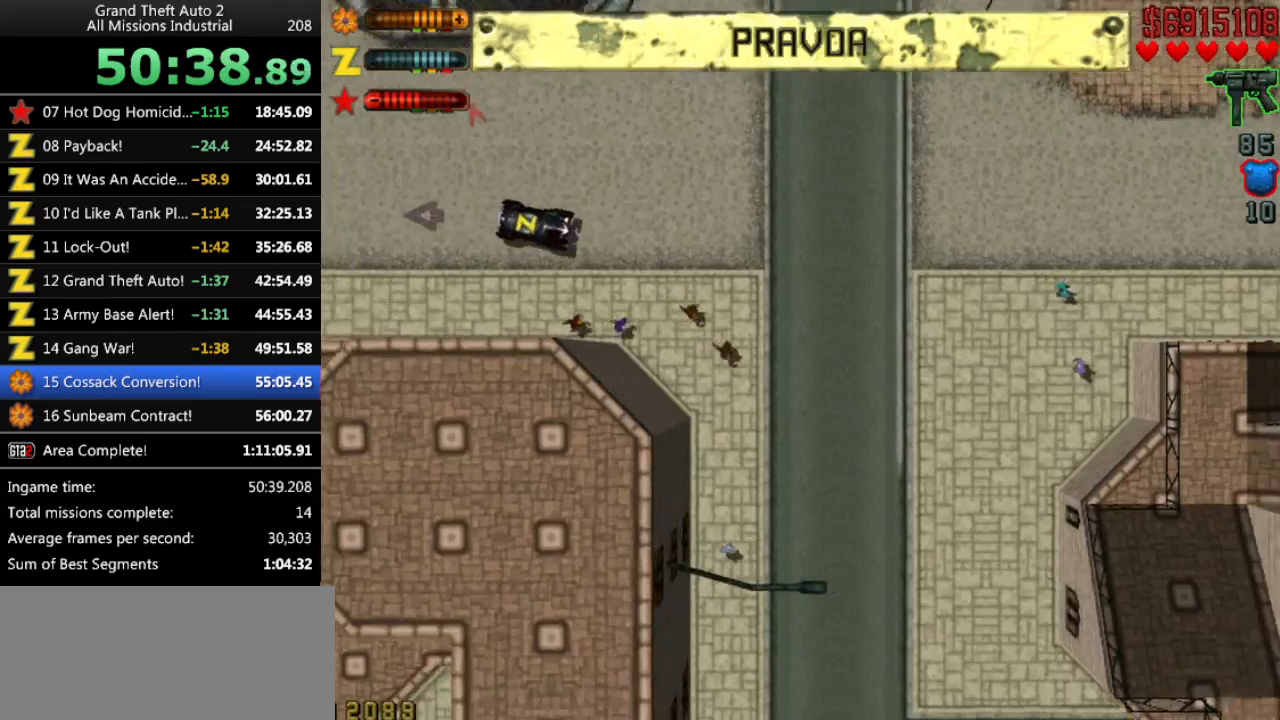
{"keys": ["right", "up"], "events": [[183, "right", "down"]]}
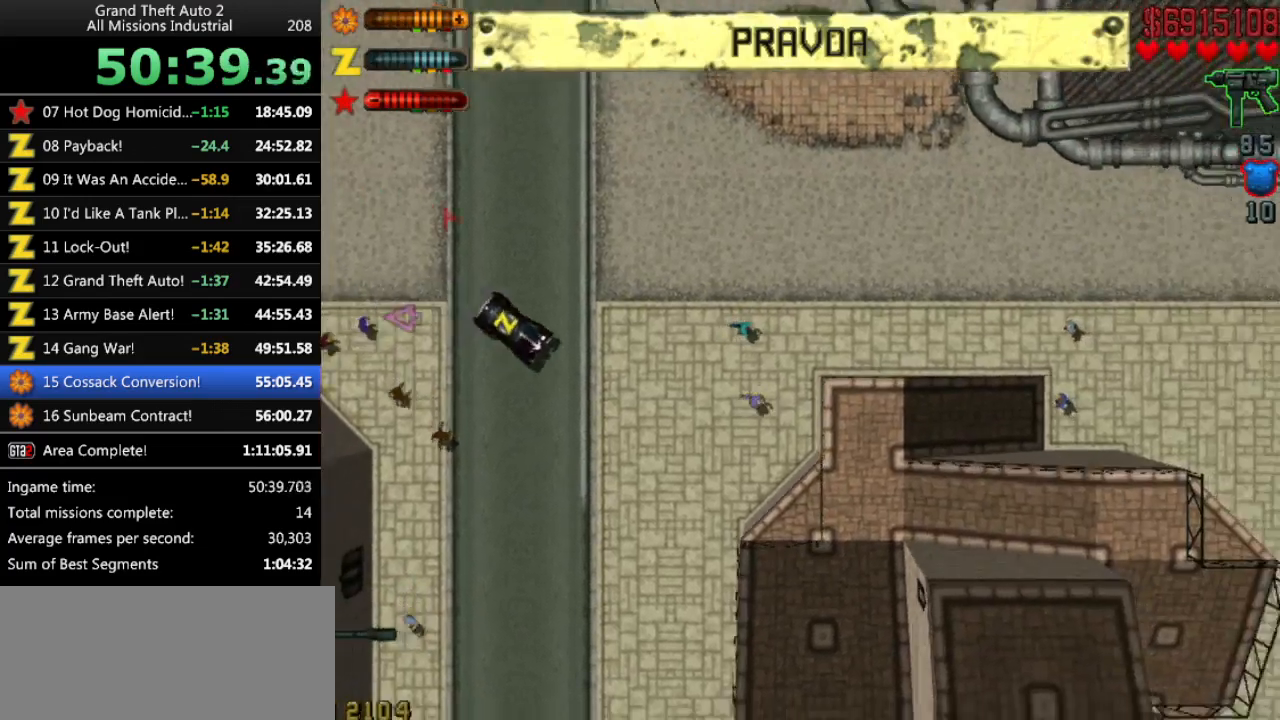
{"keys": ["up"], "events": [[50, "right", "up"], [283, "right", "down"], [383, "right", "up"]]}
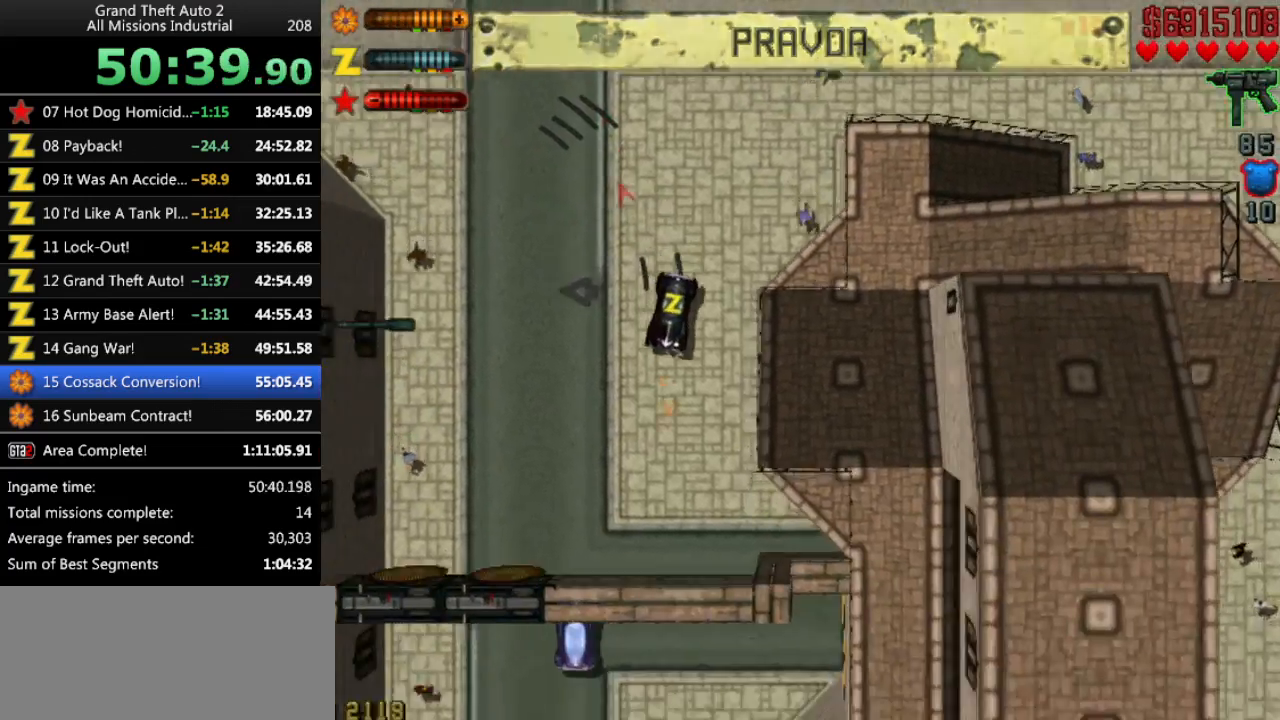
{"keys": ["up"], "events": [[200, "left", "down"], [300, "left", "up"]]}
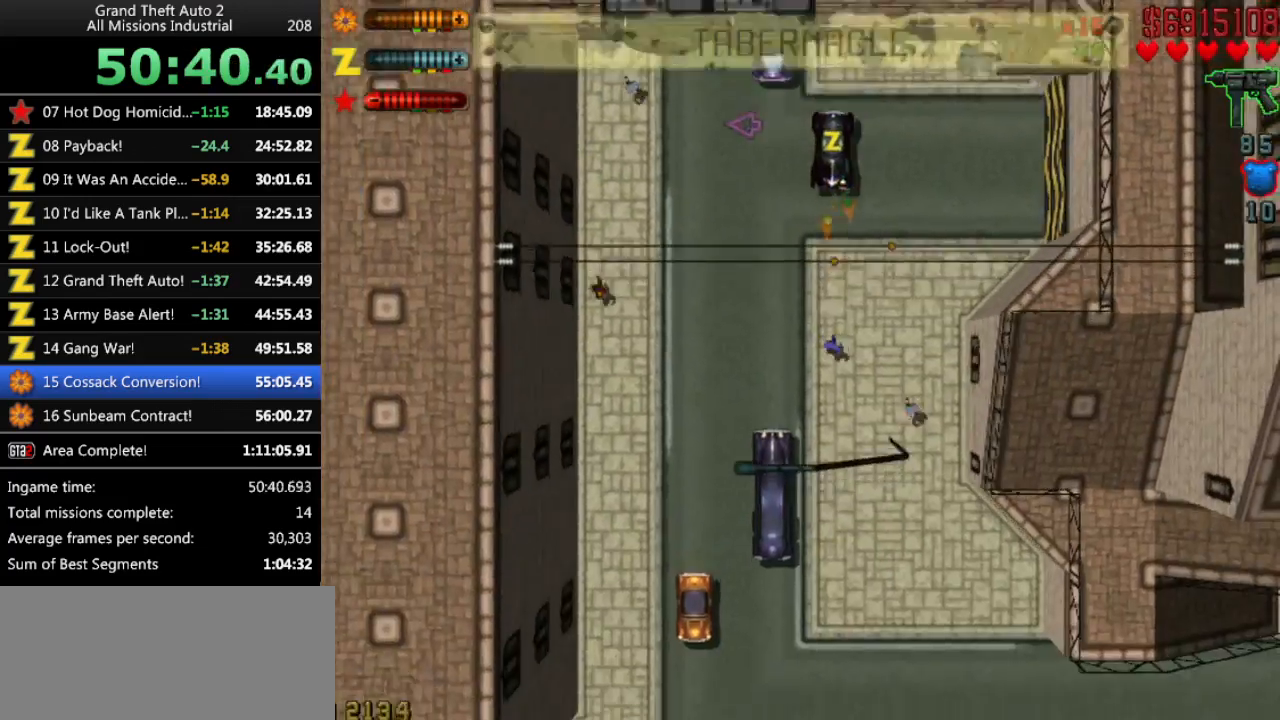
{"keys": ["up"], "events": [[316, "left", "down"], [450, "left", "up"]]}
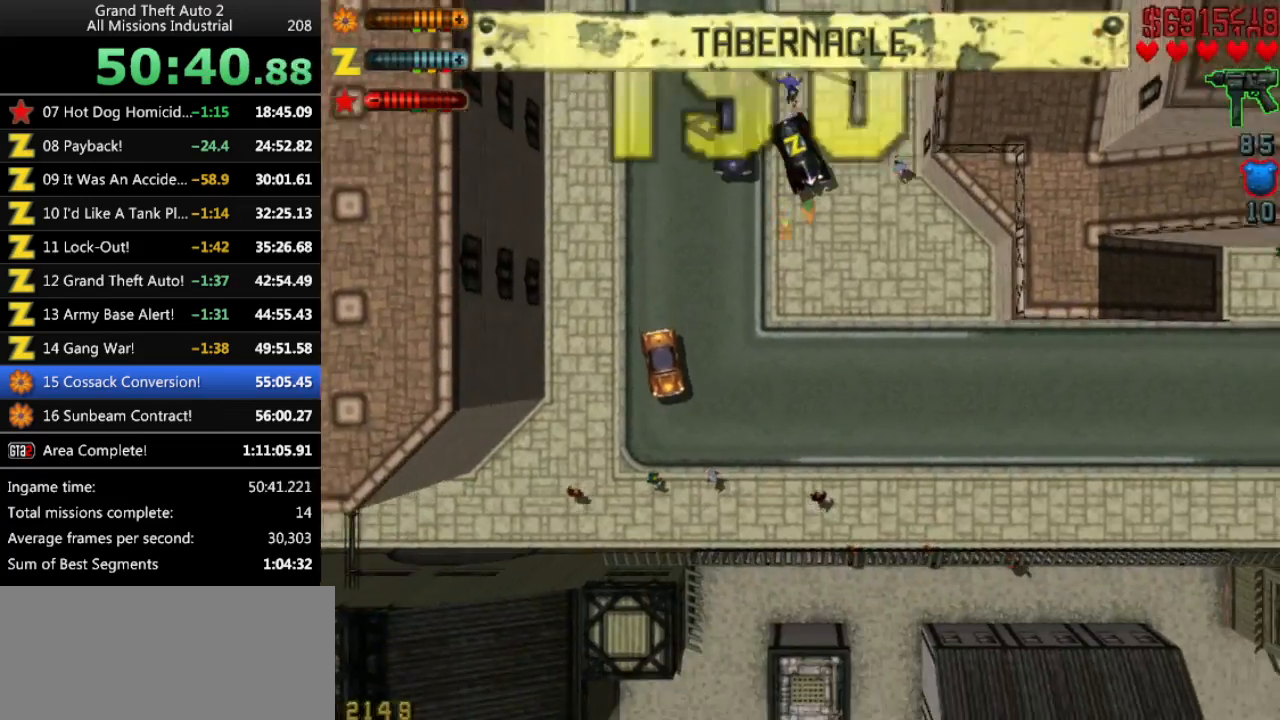
{"keys": ["up"], "events": [[150, "left", "down"], [333, "left", "up"], [433, "left", "down"], [466, "left", "up"]]}
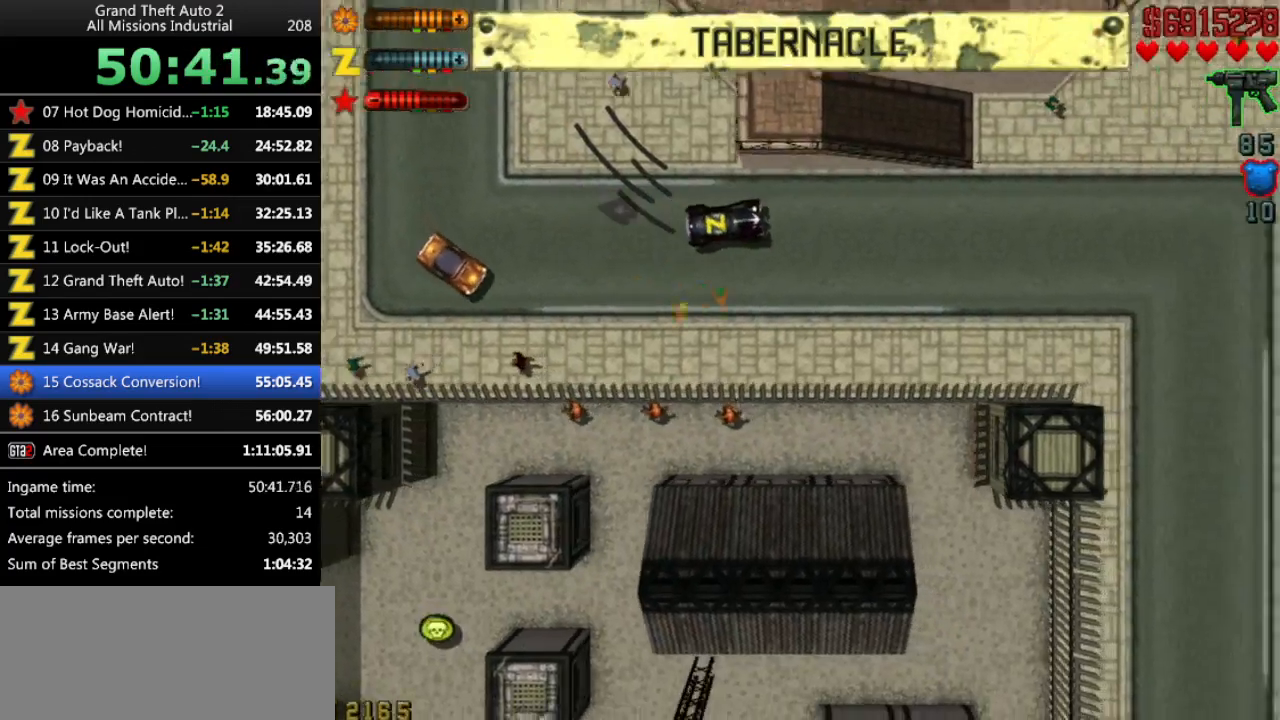
{"keys": ["right", "up"], "events": [[250, "right", "down"]]}
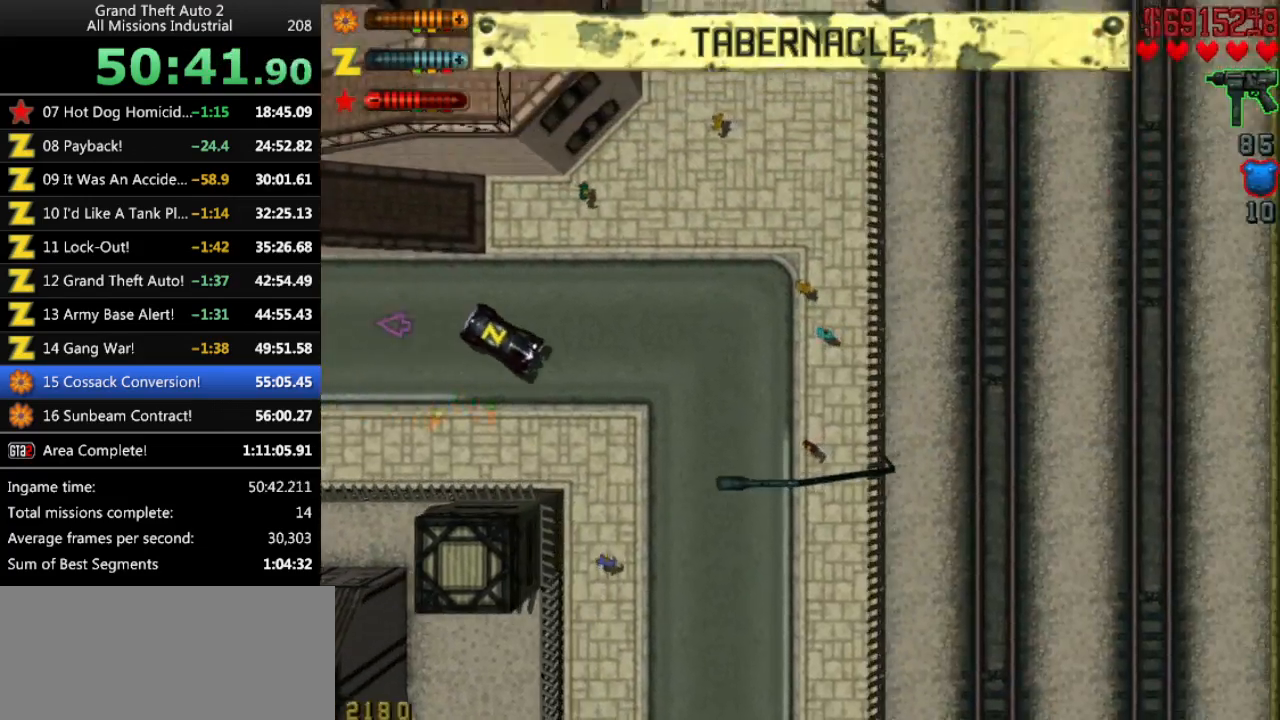
{"keys": ["up"], "events": [[33, "right", "up"], [166, "right", "down"], [316, "right", "up"]]}
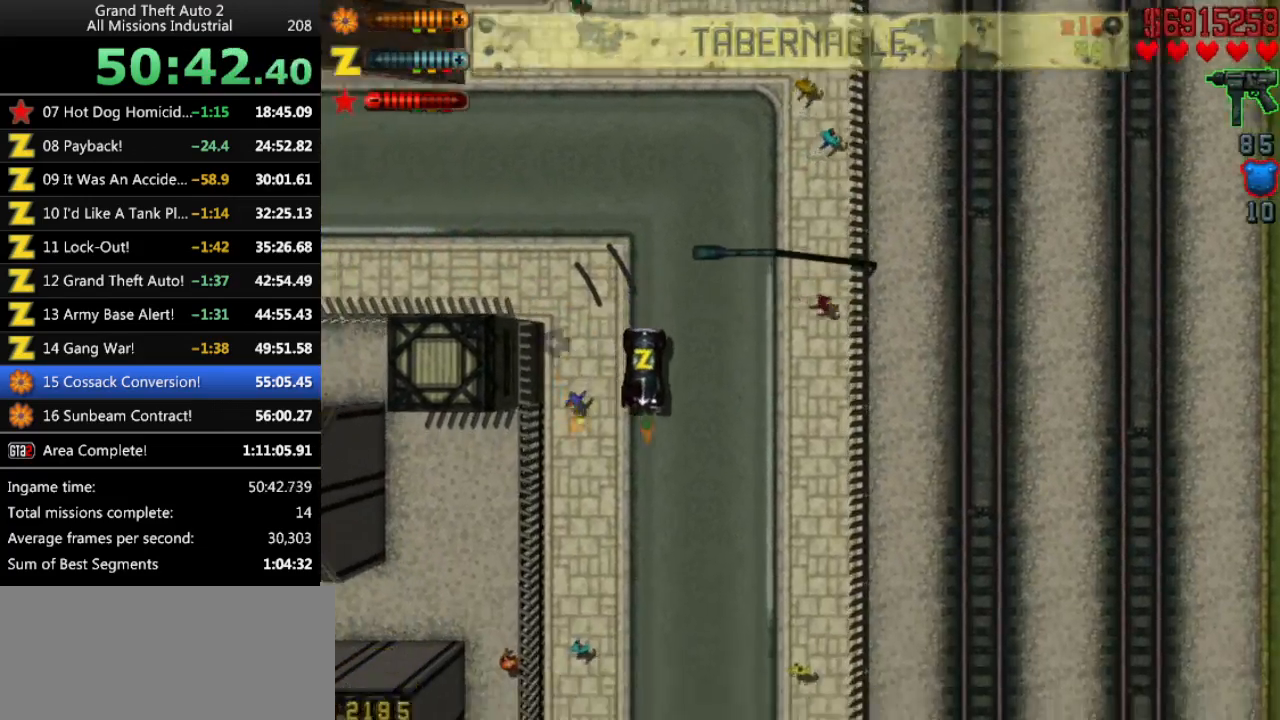
{"keys": ["up"], "events": [[133, "right", "down"], [183, "right", "up"]]}
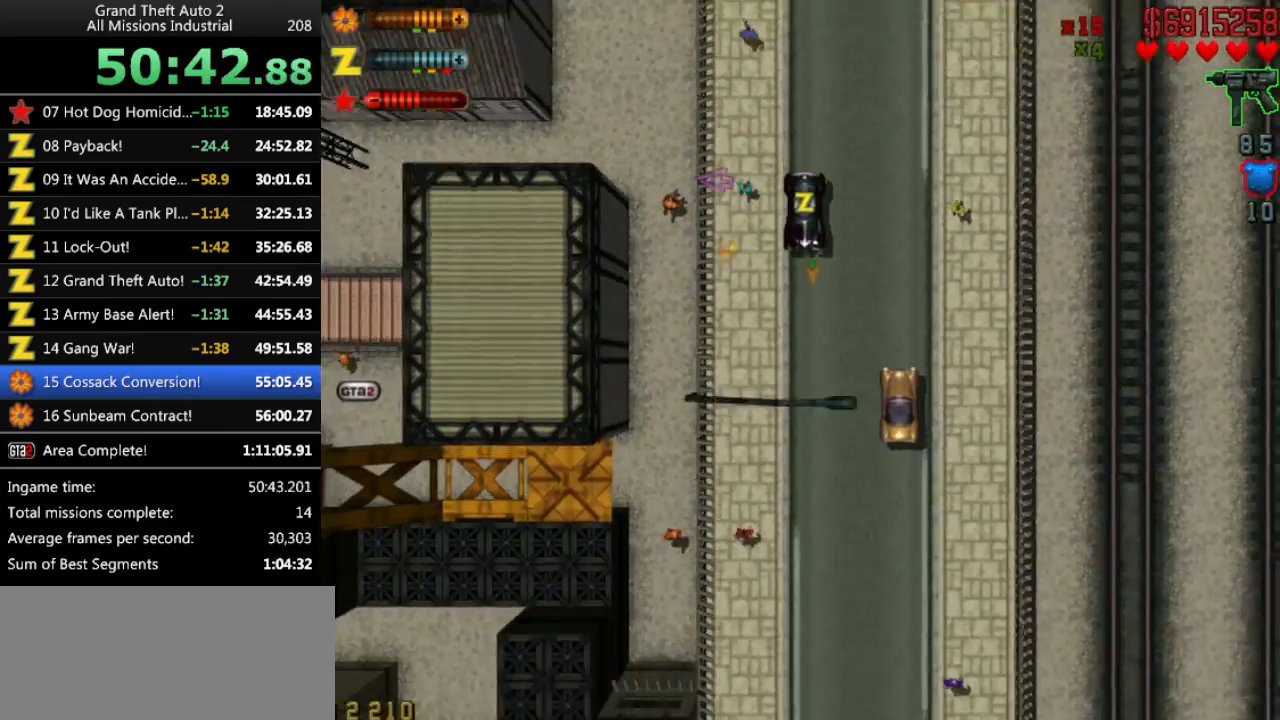
{"keys": ["up"], "events": [[116, "right", "down"], [150, "right", "up"]]}